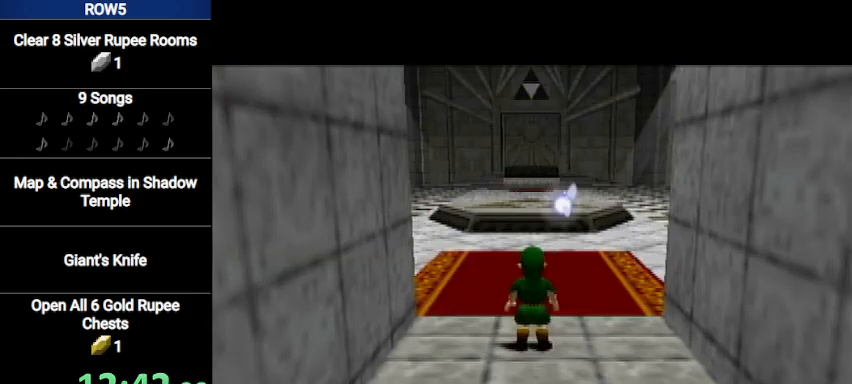
Gameplay with a controller (Nintendo layout); each line is a JSON object with the inputs held at the frame after it. "events" lists button and stick changes between this image and that frame as [ms after this image, input, new state], when the widget could be followed in between. Not read: L3 R3.
{"buttons": ["L1"], "left_stick": "down", "right_stick": "center", "events": [[100, "left_stick", "down"], [133, "L1", "down"]]}
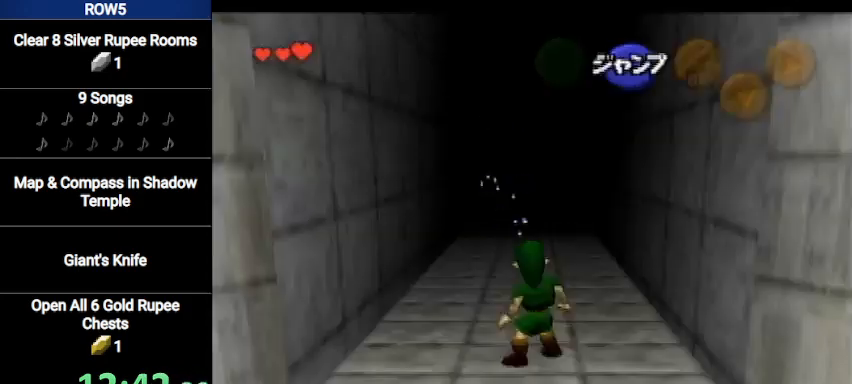
{"buttons": ["L1"], "left_stick": "down-right", "right_stick": "center", "events": [[468, "left_stick", "down-right"]]}
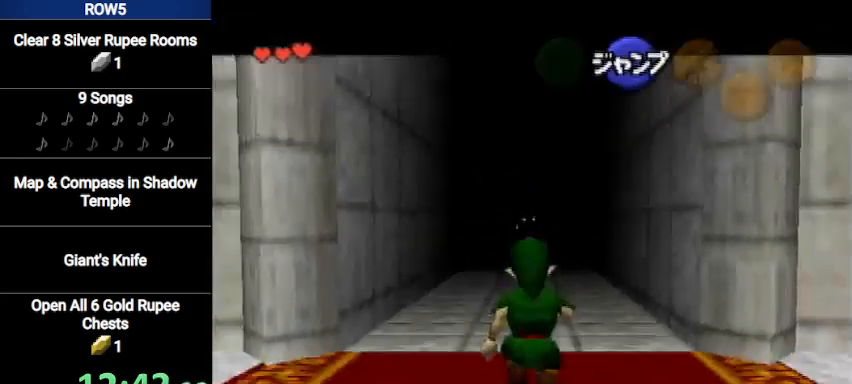
{"buttons": ["L1"], "left_stick": "down", "right_stick": "center", "events": [[33, "A", "down"], [33, "left_stick", "right"], [133, "A", "up"], [167, "left_stick", "down"]]}
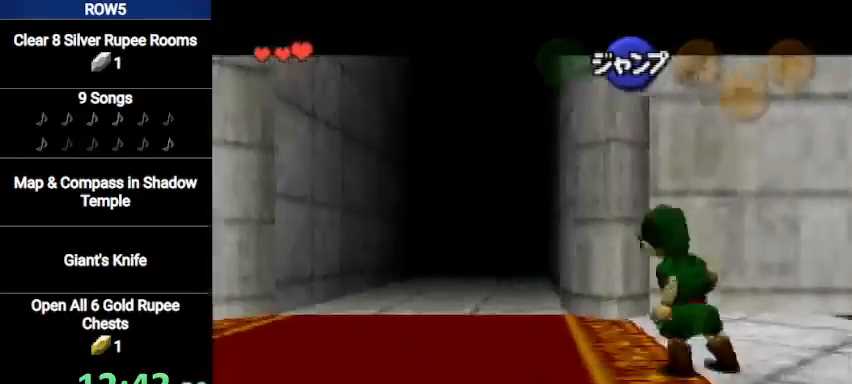
{"buttons": ["L1"], "left_stick": "down", "right_stick": "center", "events": []}
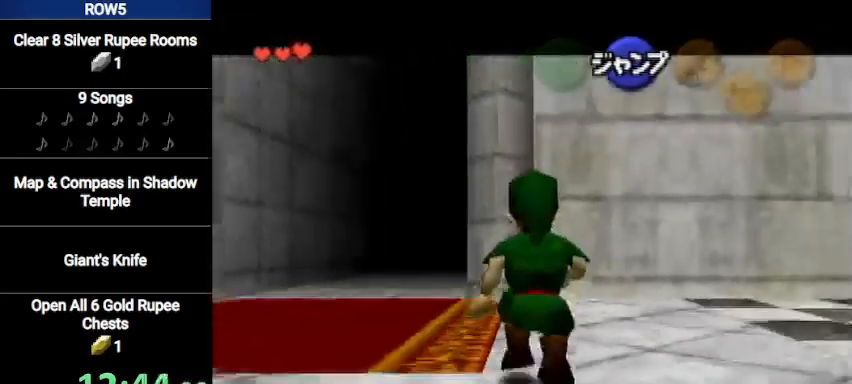
{"buttons": ["L1"], "left_stick": "down", "right_stick": "center", "events": []}
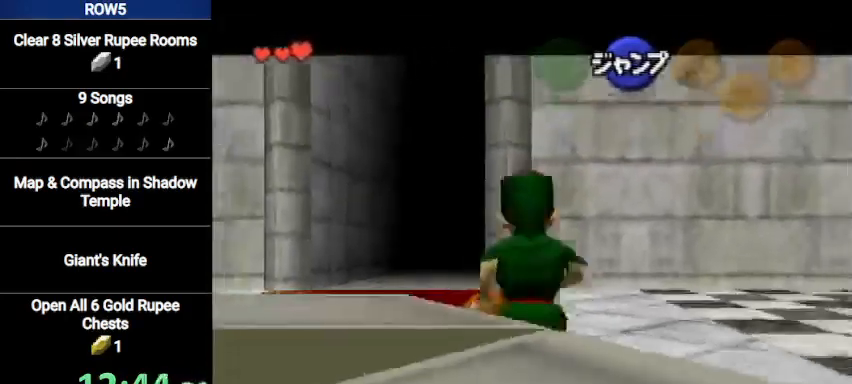
{"buttons": ["L1"], "left_stick": "down", "right_stick": "center", "events": []}
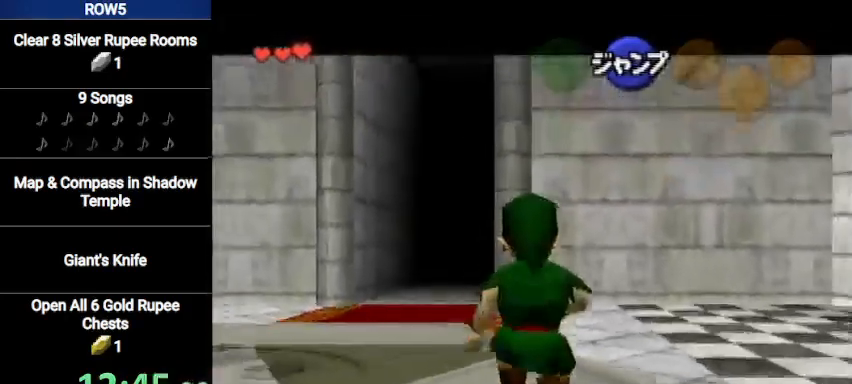
{"buttons": ["L1"], "left_stick": "down", "right_stick": "center", "events": []}
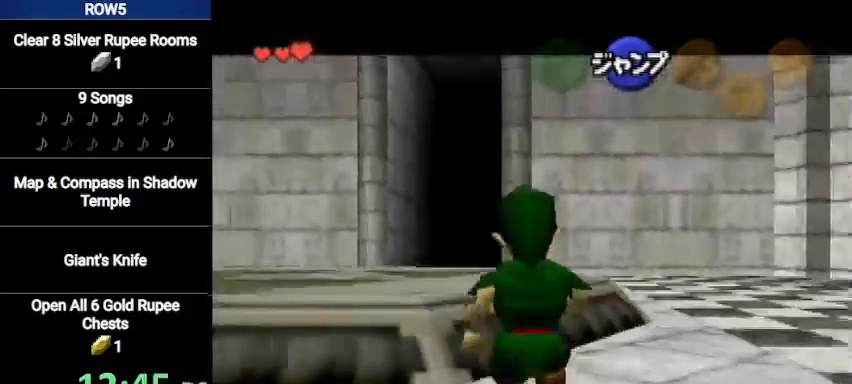
{"buttons": ["L1"], "left_stick": "down", "right_stick": "center", "events": []}
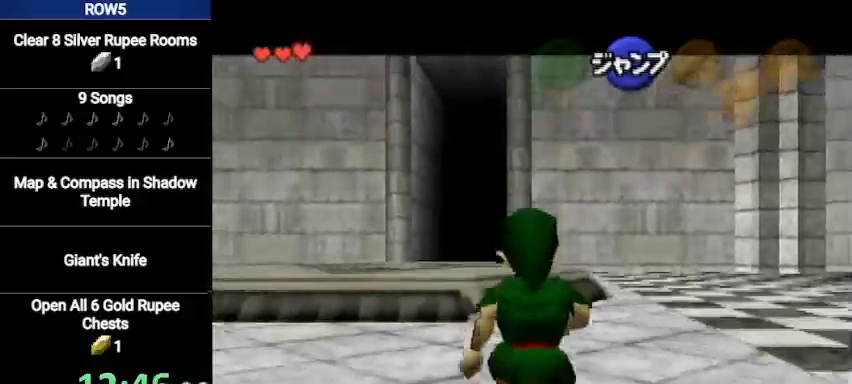
{"buttons": ["L1"], "left_stick": "down", "right_stick": "center", "events": []}
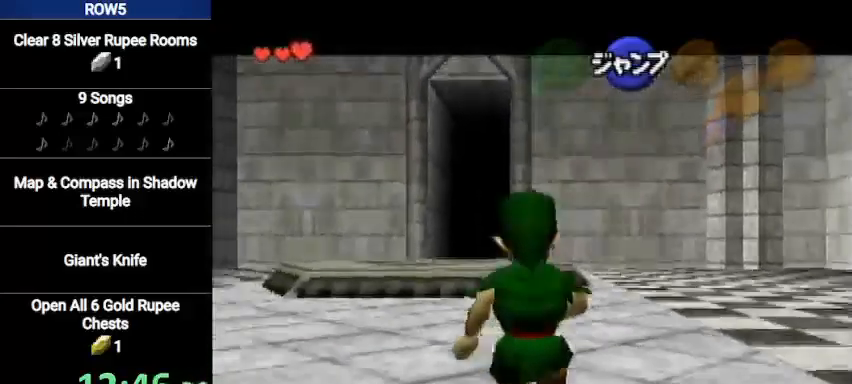
{"buttons": ["L1"], "left_stick": "down", "right_stick": "center", "events": []}
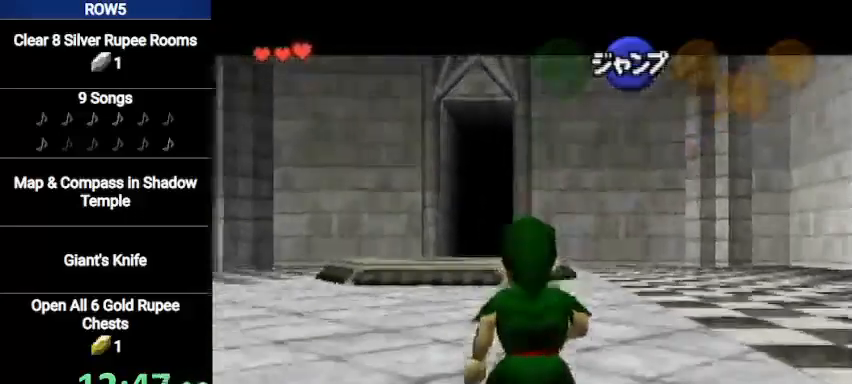
{"buttons": ["L1"], "left_stick": "down", "right_stick": "center", "events": []}
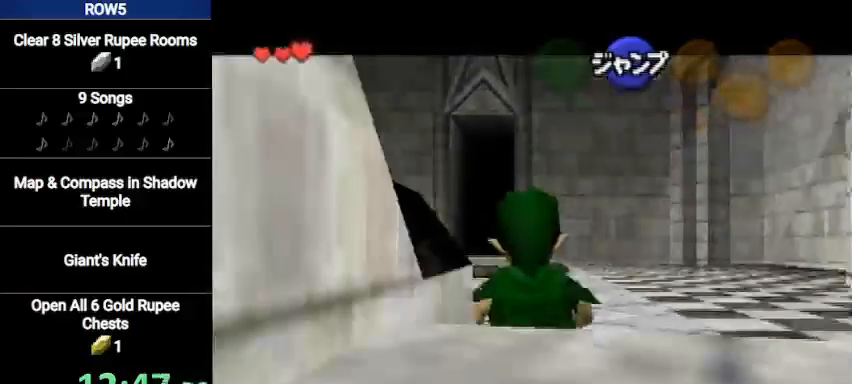
{"buttons": ["L1"], "left_stick": "down", "right_stick": "center", "events": []}
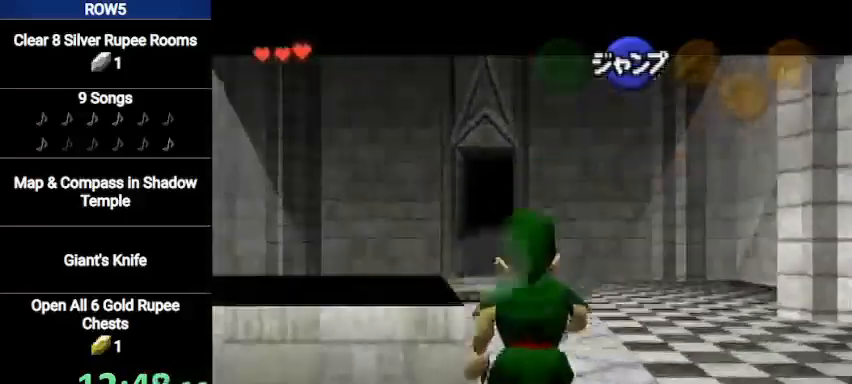
{"buttons": ["L1"], "left_stick": "down", "right_stick": "center", "events": []}
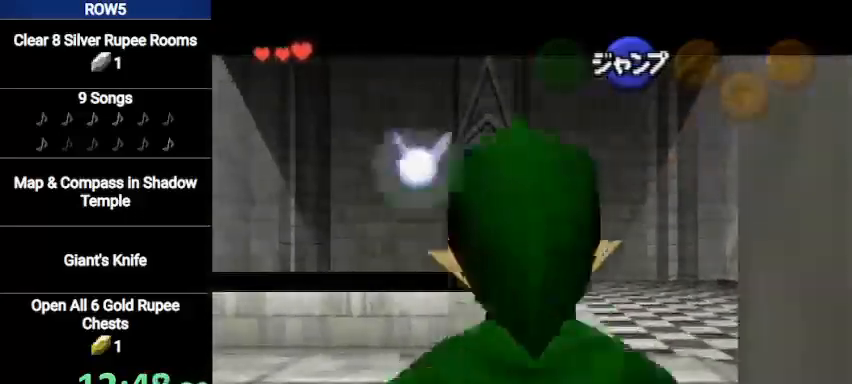
{"buttons": ["L1"], "left_stick": "center", "right_stick": "center", "events": [[100, "left_stick", "right"], [134, "A", "down"], [234, "A", "up"], [234, "left_stick", "center"]]}
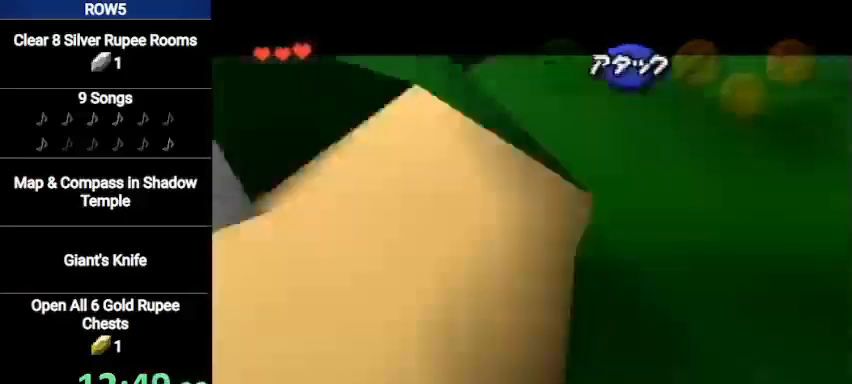
{"buttons": [], "left_stick": "down", "right_stick": "center", "events": [[100, "left_stick", "down"], [133, "A", "down"], [166, "A", "up"], [166, "L1", "up"]]}
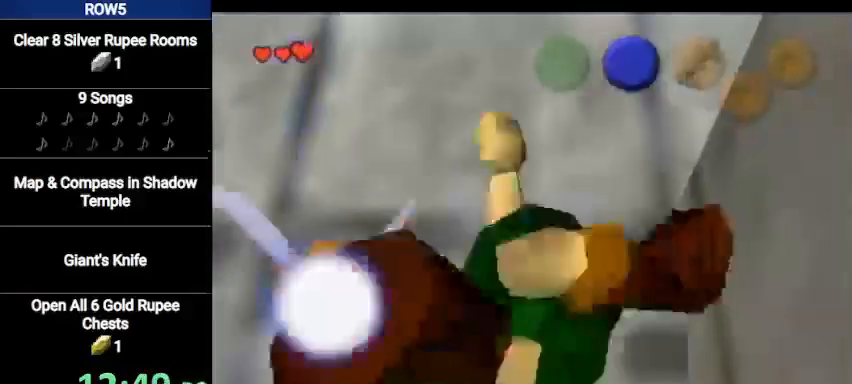
{"buttons": [], "left_stick": "down", "right_stick": "center", "events": []}
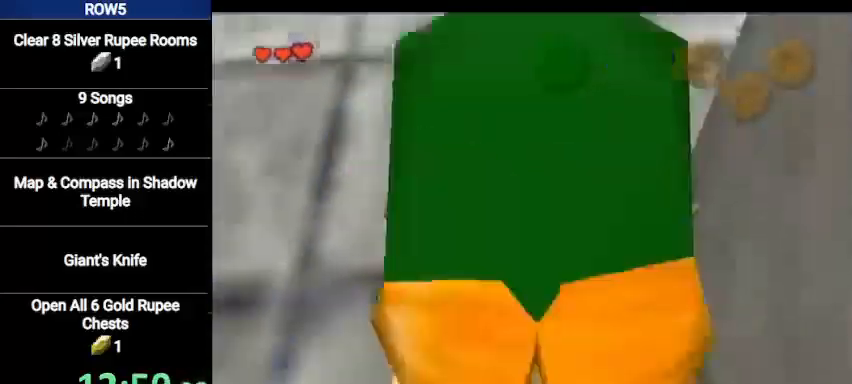
{"buttons": [], "left_stick": "center", "right_stick": "center", "events": [[233, "left_stick", "center"]]}
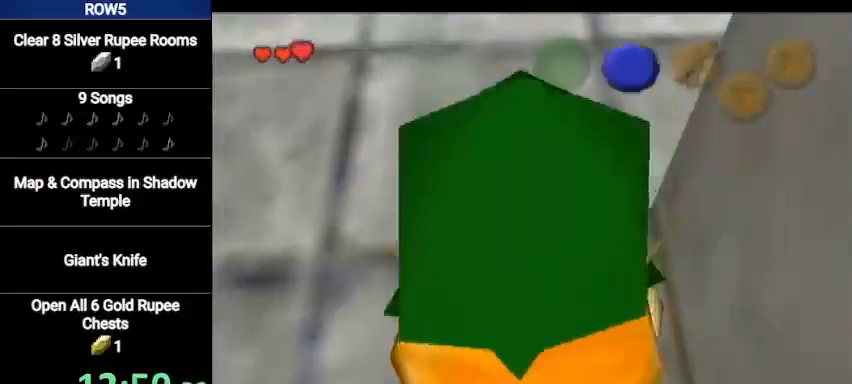
{"buttons": [], "left_stick": "center", "right_stick": "center", "events": []}
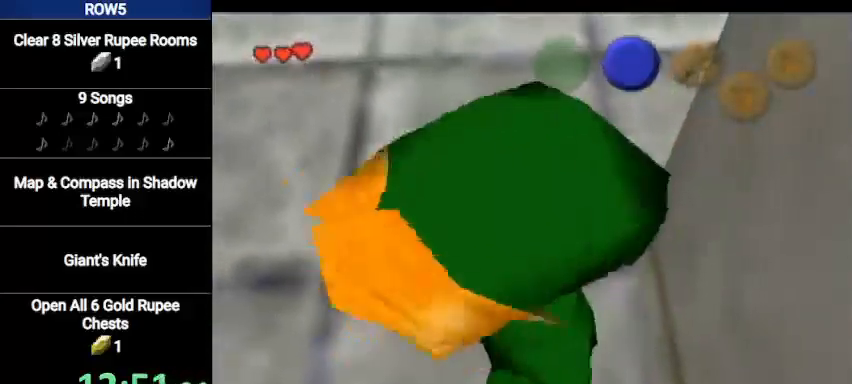
{"buttons": ["L1"], "left_stick": "center", "right_stick": "center", "events": [[100, "L1", "down"], [333, "A", "down"], [333, "left_stick", "down"], [433, "A", "up"], [467, "left_stick", "center"]]}
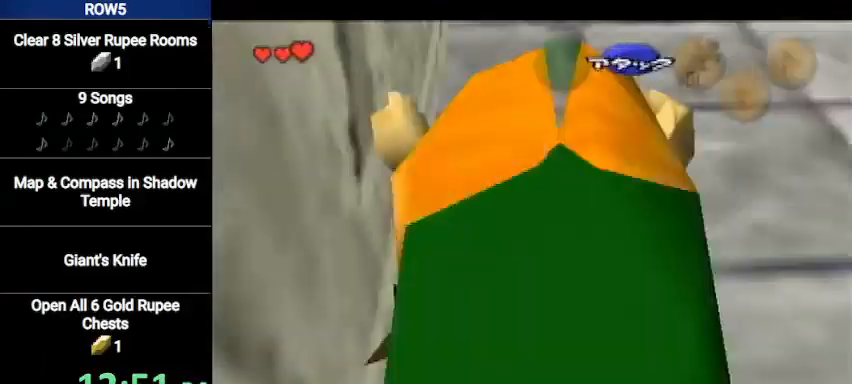
{"buttons": ["L1"], "left_stick": "down-left", "right_stick": "center", "events": [[200, "left_stick", "down-left"]]}
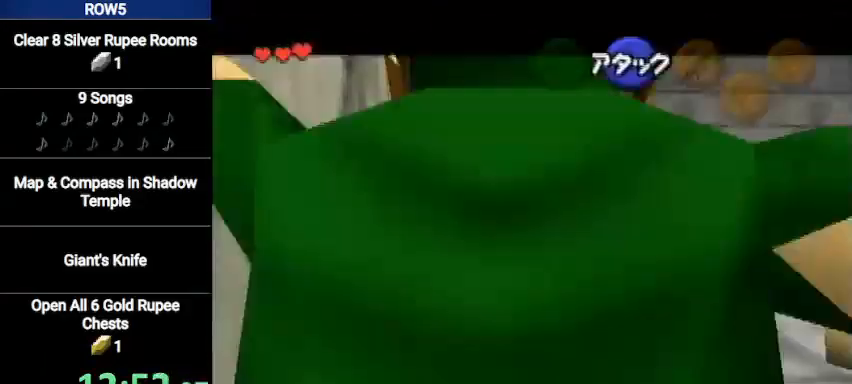
{"buttons": ["L1"], "left_stick": "down-left", "right_stick": "center", "events": [[33, "A", "down"], [166, "A", "up"]]}
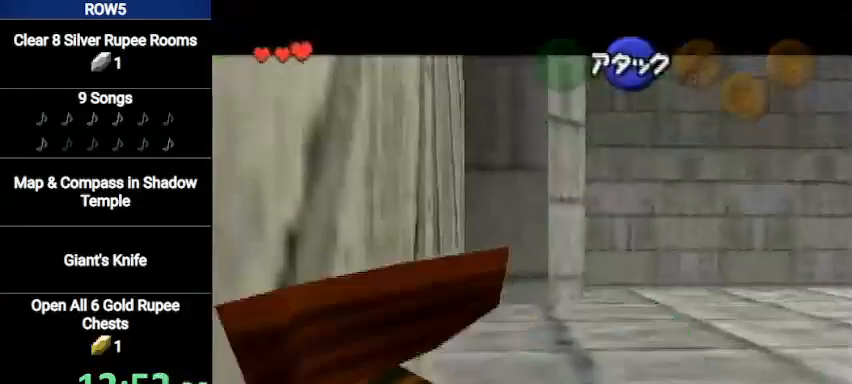
{"buttons": [], "left_stick": "center", "right_stick": "center", "events": [[134, "A", "down"], [234, "A", "up"], [267, "L1", "up"], [300, "left_stick", "center"]]}
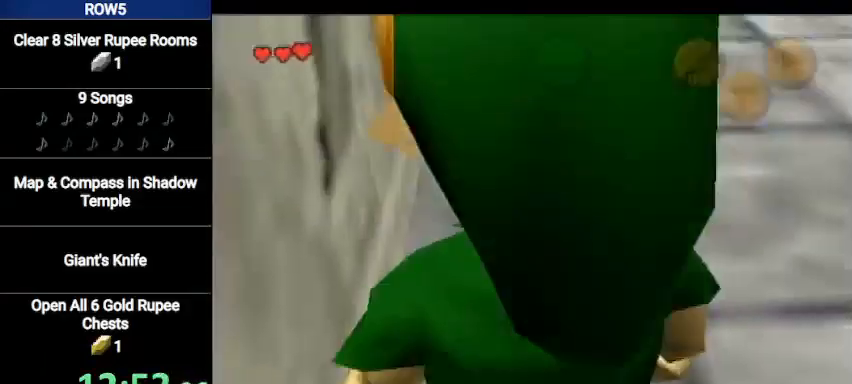
{"buttons": [], "left_stick": "center", "right_stick": "center", "events": [[33, "START", "down"], [100, "START", "up"]]}
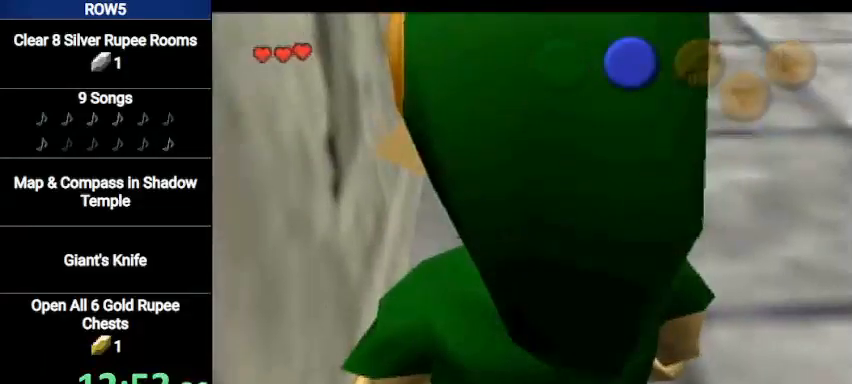
{"buttons": ["START"], "left_stick": "center", "right_stick": "center", "events": [[100, "START", "down"], [134, "START", "up"], [234, "START", "down"], [267, "START", "up"], [367, "START", "down"], [434, "START", "up"], [501, "START", "down"]]}
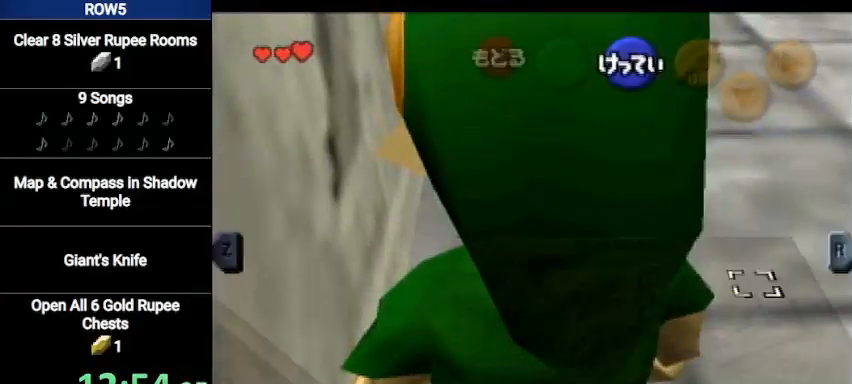
{"buttons": [], "left_stick": "center", "right_stick": "center", "events": [[66, "START", "up"], [133, "START", "down"], [233, "START", "up"], [266, "START", "down"], [333, "START", "up"], [367, "START", "down"], [500, "START", "up"]]}
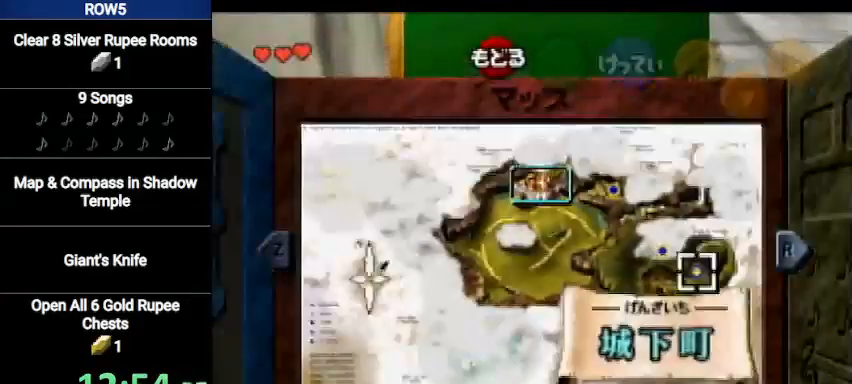
{"buttons": [], "left_stick": "center", "right_stick": "center", "events": [[33, "START", "down"], [100, "START", "up"]]}